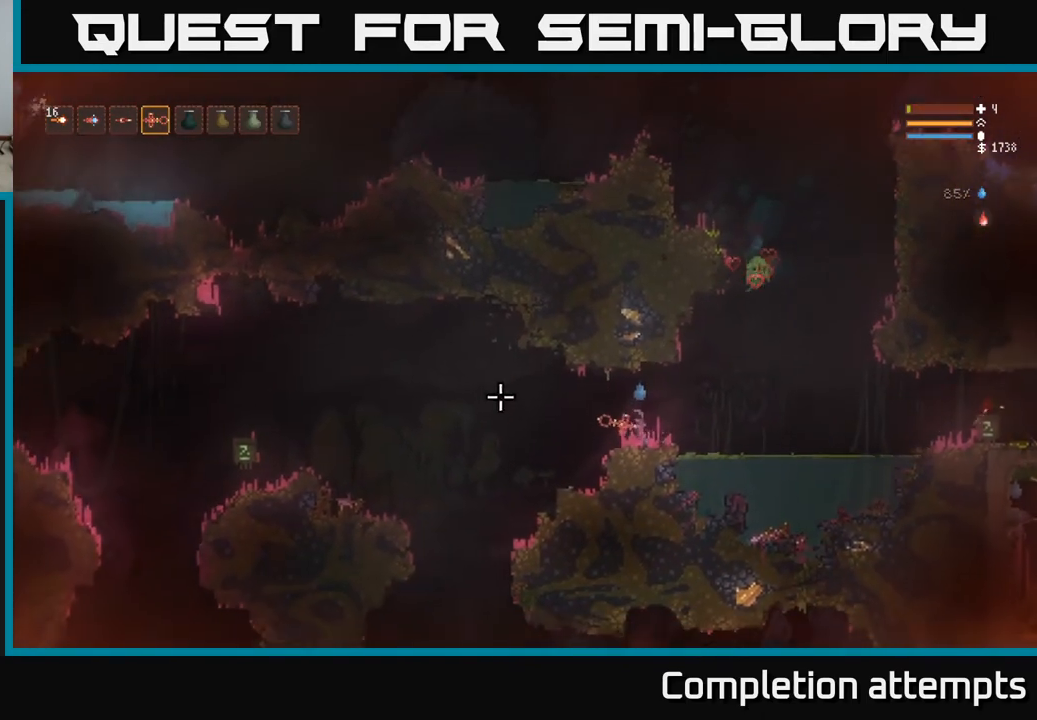
Gameplay with a controller (Xbox layout); each line is a JSON object with the inputs held at the frame after it. "events" lists button and stick changes between this image and that frame as [ms after this image, input, new state], when the widget could be followed in between.
{"buttons": [], "left_stick": "center", "right_stick": "up-left", "events": [[150, "right_stick", "up-left"]]}
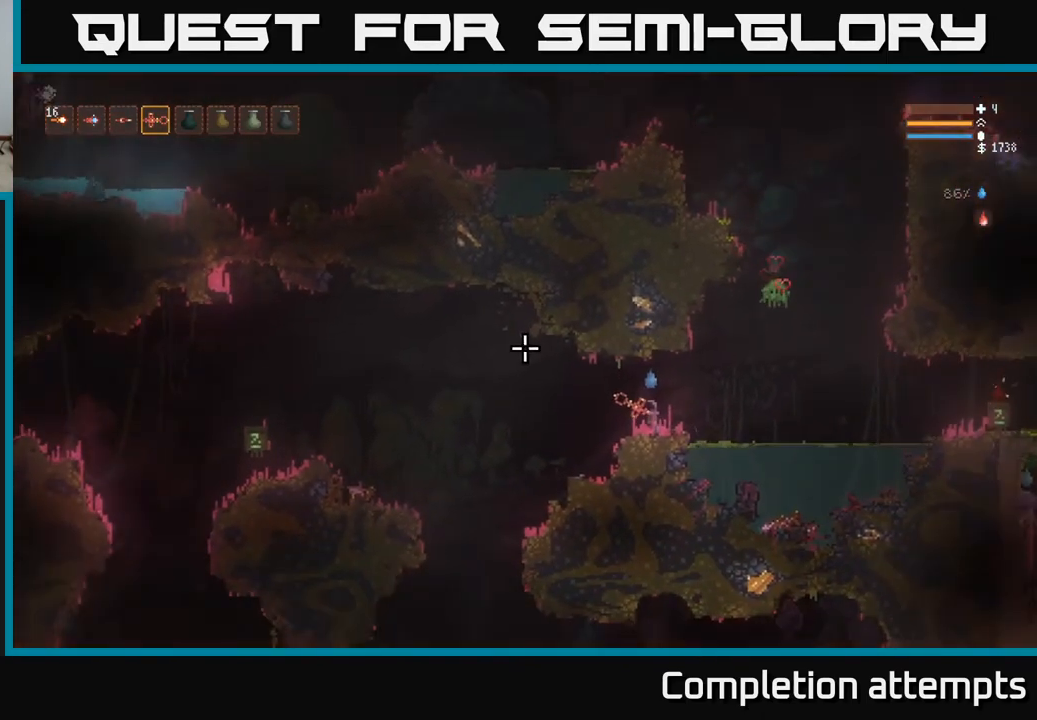
{"buttons": [], "left_stick": "center", "right_stick": "up-left", "events": []}
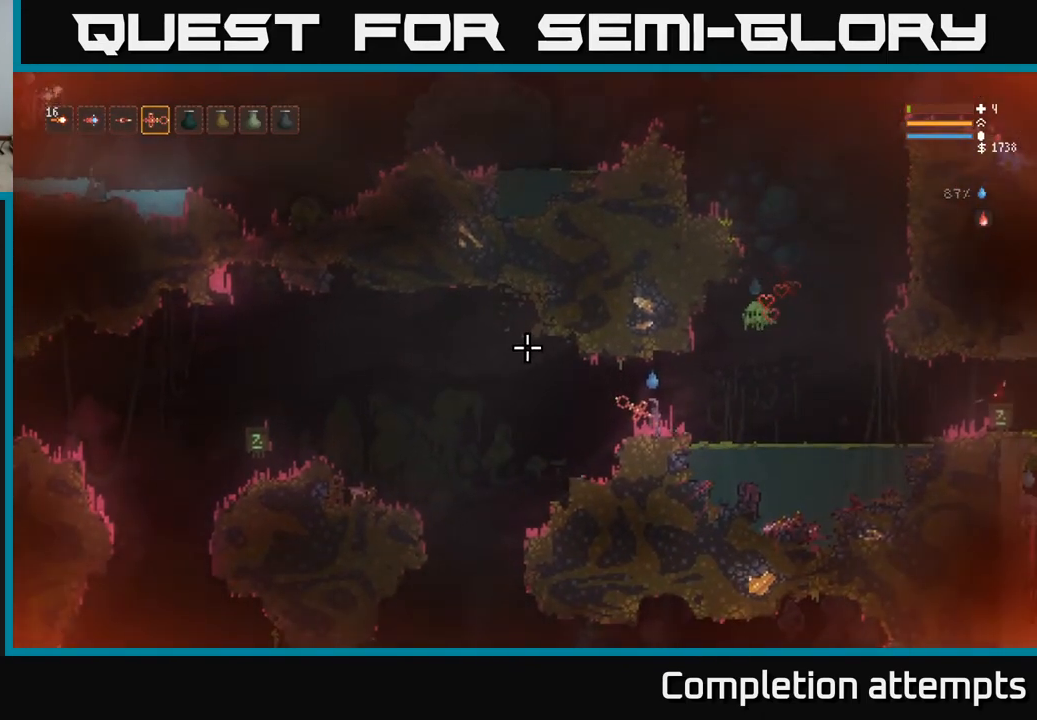
{"buttons": [], "left_stick": "center", "right_stick": "up-left", "events": []}
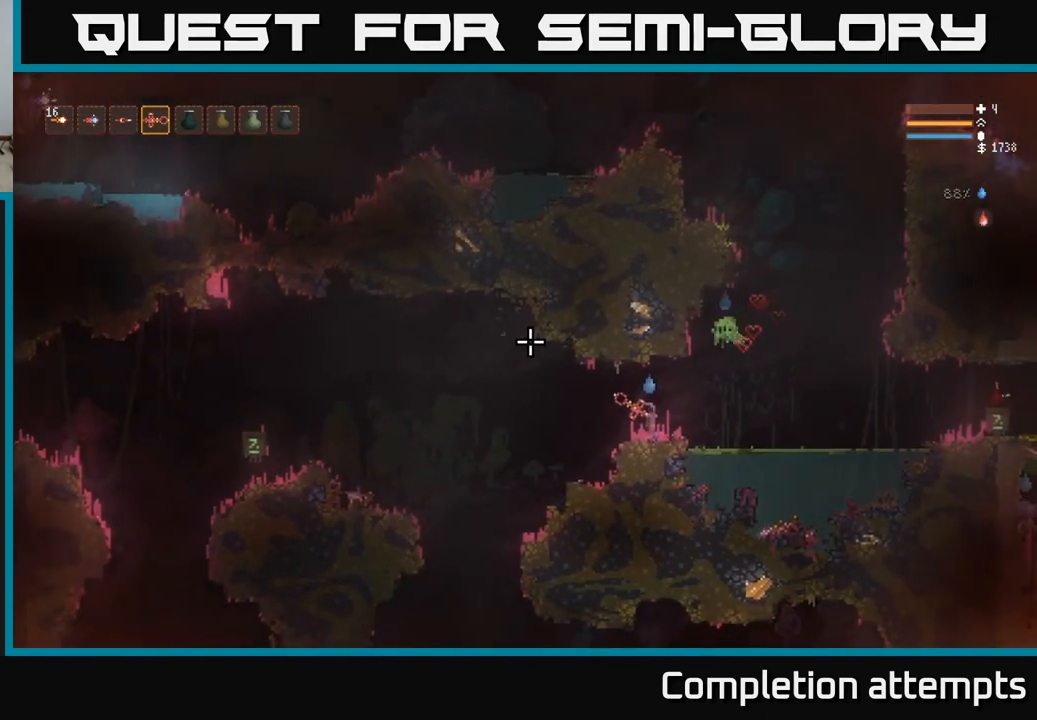
{"buttons": [], "left_stick": "center", "right_stick": "up-left", "events": [[50, "L1", "down"], [183, "L1", "up"]]}
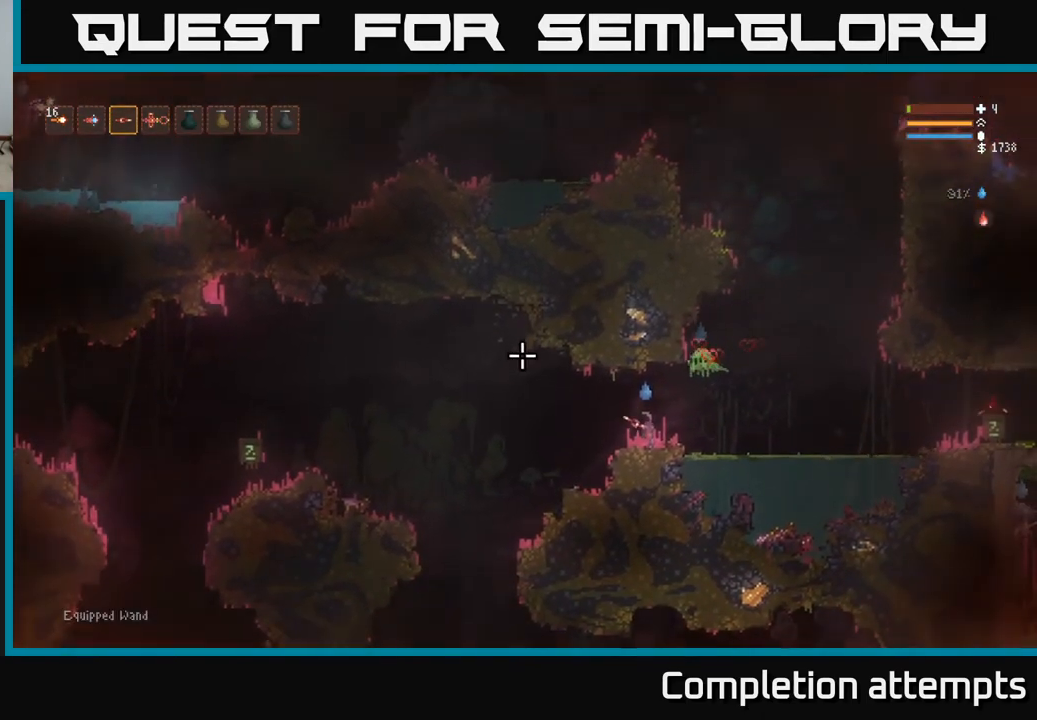
{"buttons": ["L2"], "left_stick": "left", "right_stick": "up-left", "events": [[33, "left_stick", "left"], [400, "L2", "down"]]}
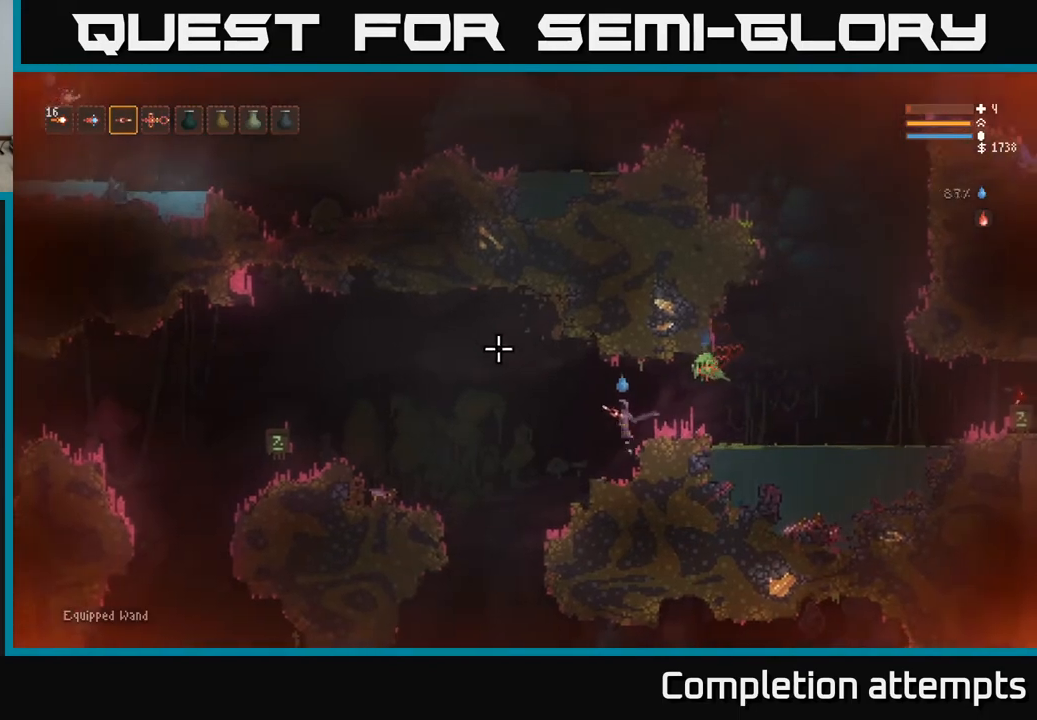
{"buttons": [], "left_stick": "left", "right_stick": "up-left", "events": [[17, "L2", "up"], [300, "L2", "down"], [450, "L2", "up"]]}
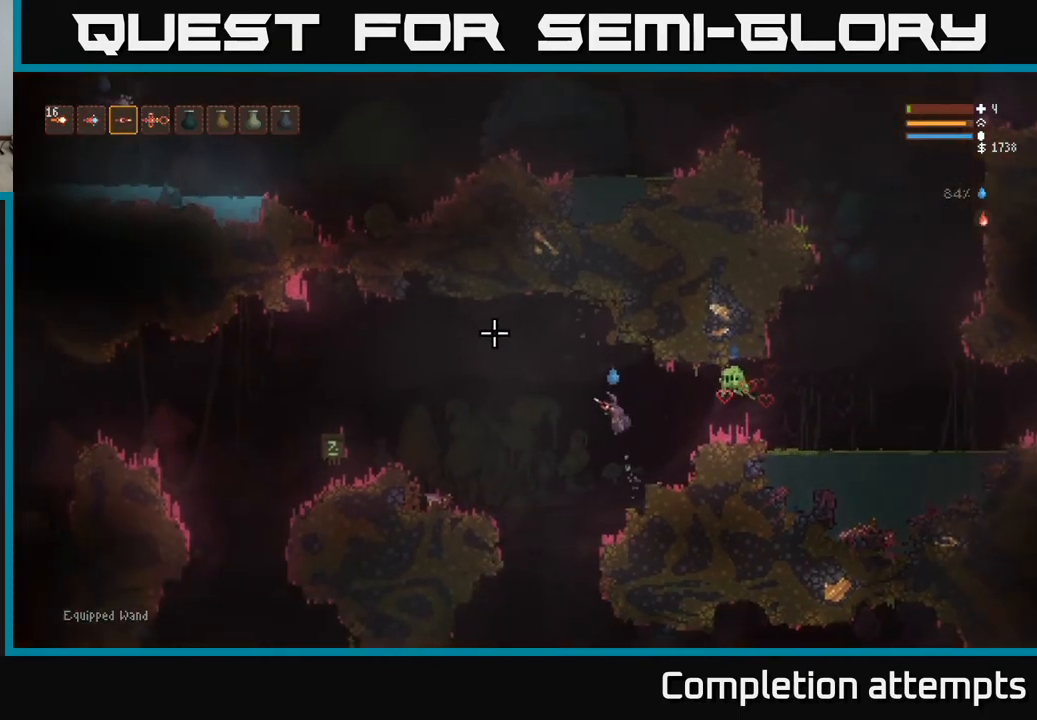
{"buttons": [], "left_stick": "left", "right_stick": "up-left", "events": [[283, "L2", "down"], [400, "L2", "up"]]}
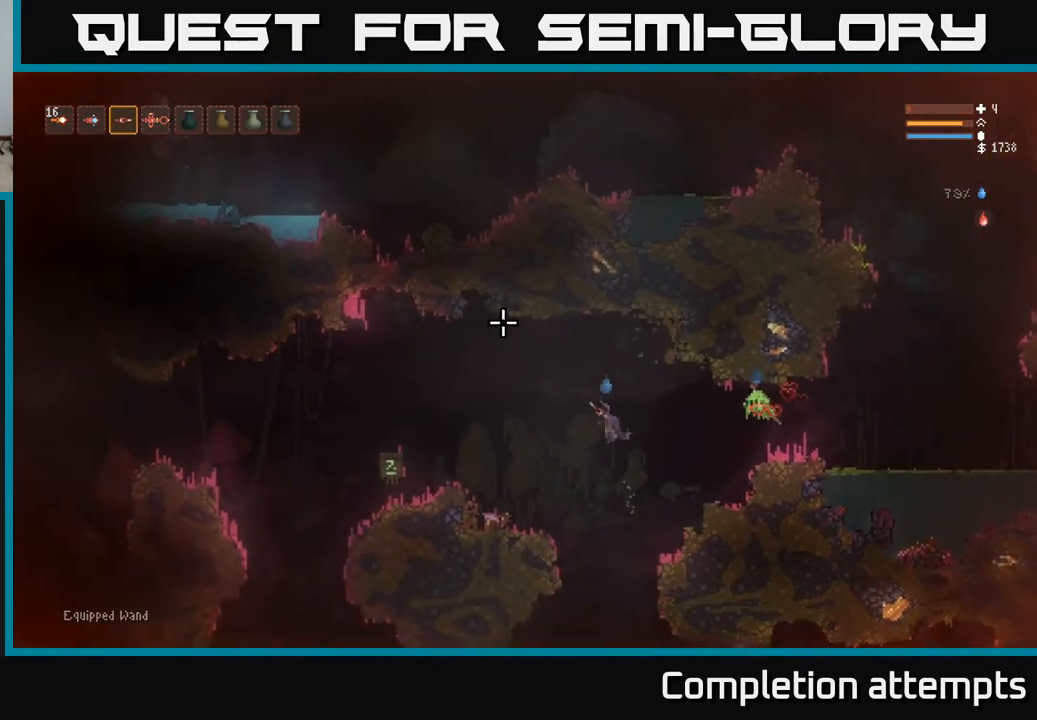
{"buttons": [], "left_stick": "left", "right_stick": "up-left", "events": [[167, "L2", "down"], [300, "L2", "up"]]}
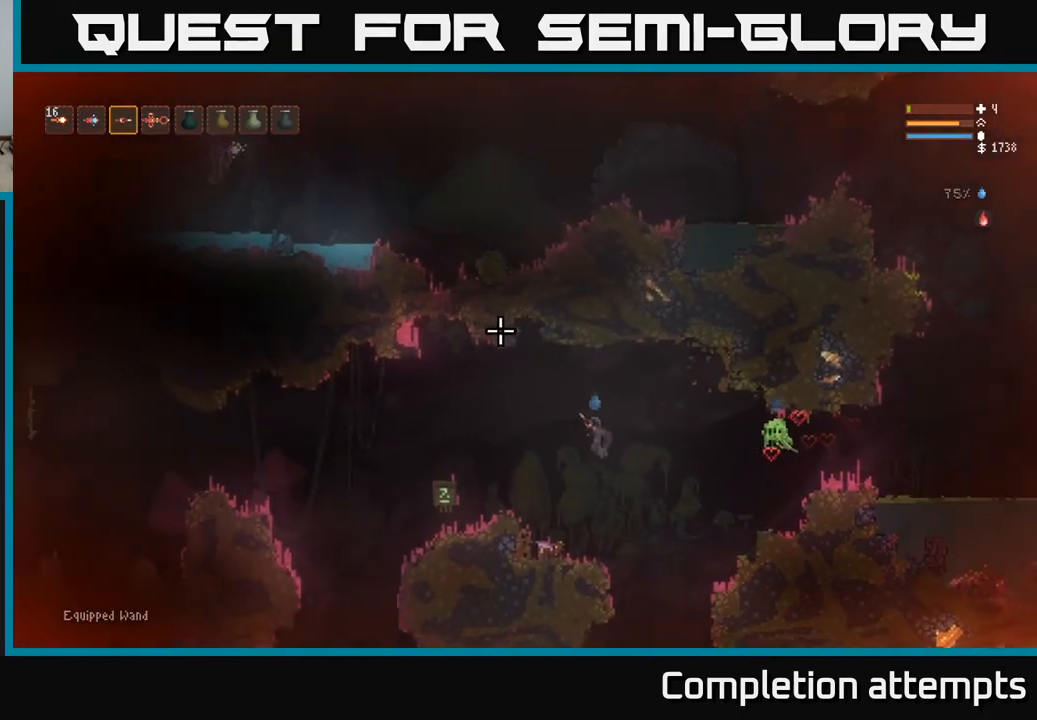
{"buttons": [], "left_stick": "left", "right_stick": "up-left", "events": [[17, "L2", "down"], [150, "L2", "up"]]}
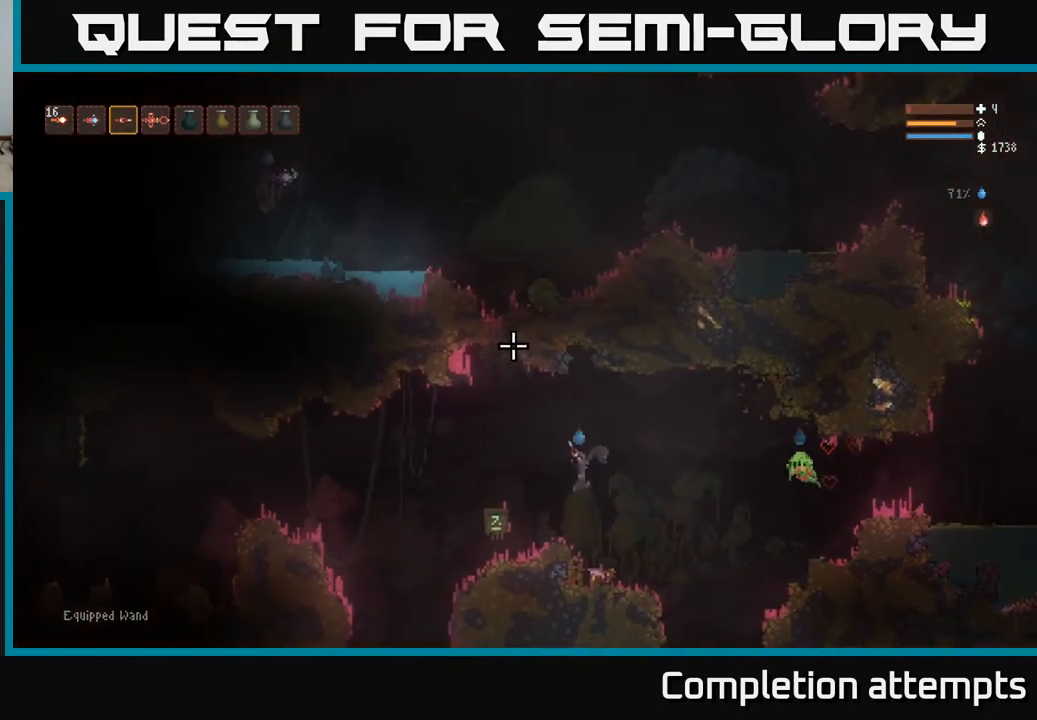
{"buttons": ["L2"], "left_stick": "left", "right_stick": "up-left", "events": [[17, "L2", "down"], [117, "L2", "up"], [383, "L2", "down"]]}
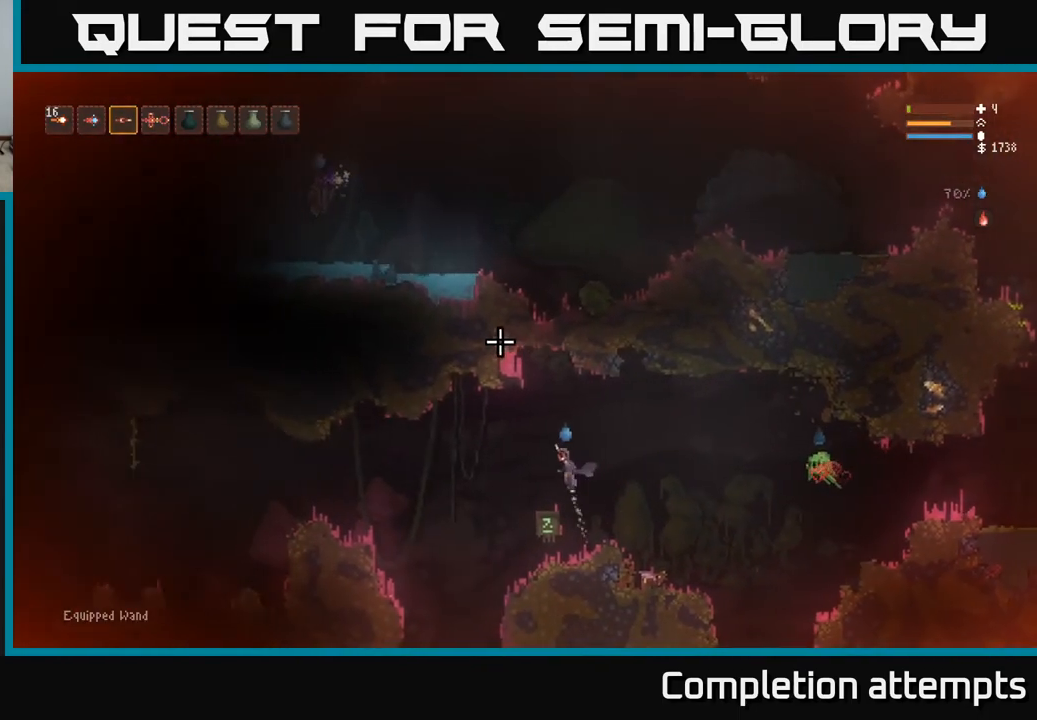
{"buttons": [], "left_stick": "center", "right_stick": "up", "events": [[33, "L2", "up"], [100, "right_stick", "up"], [183, "left_stick", "center"]]}
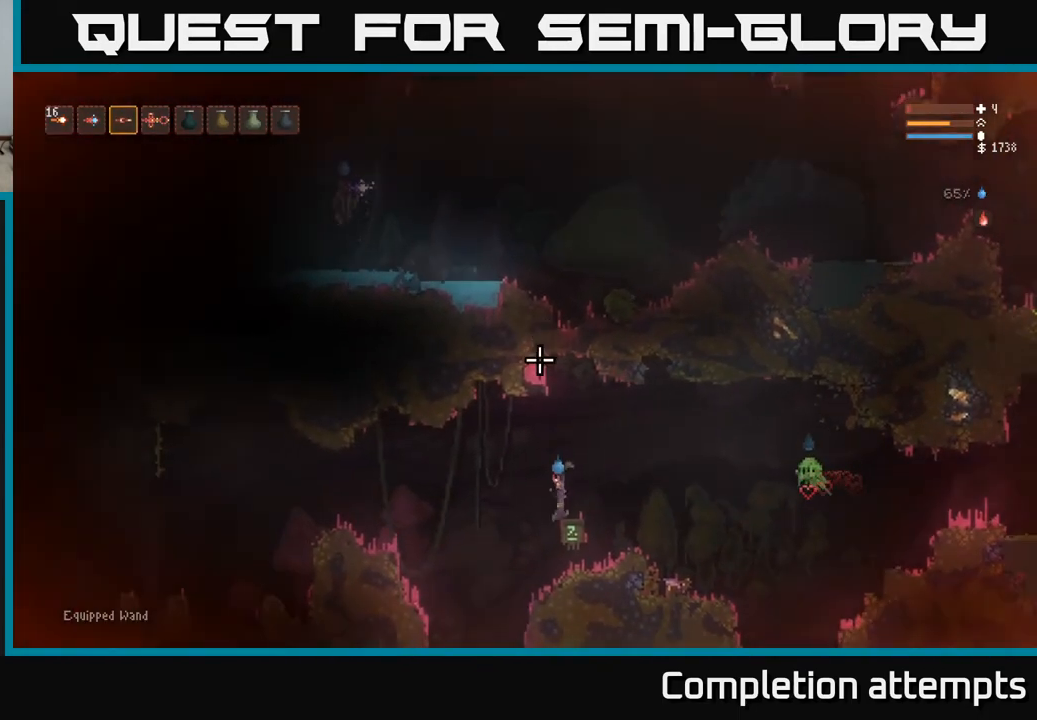
{"buttons": [], "left_stick": "center", "right_stick": "up", "events": []}
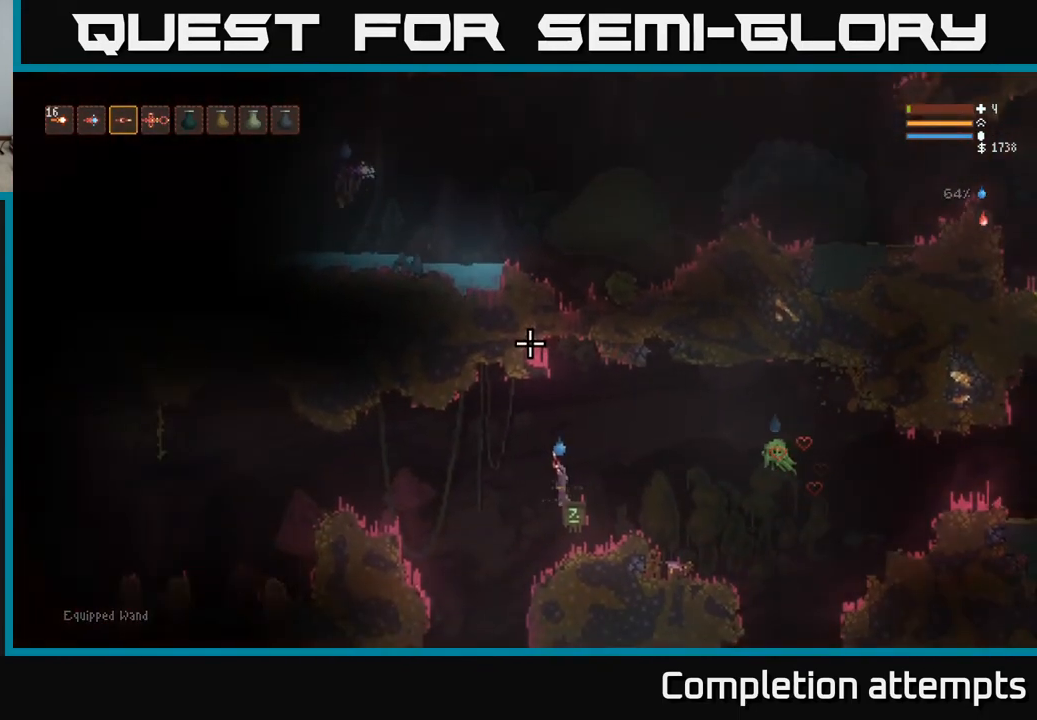
{"buttons": [], "left_stick": "center", "right_stick": "up", "events": []}
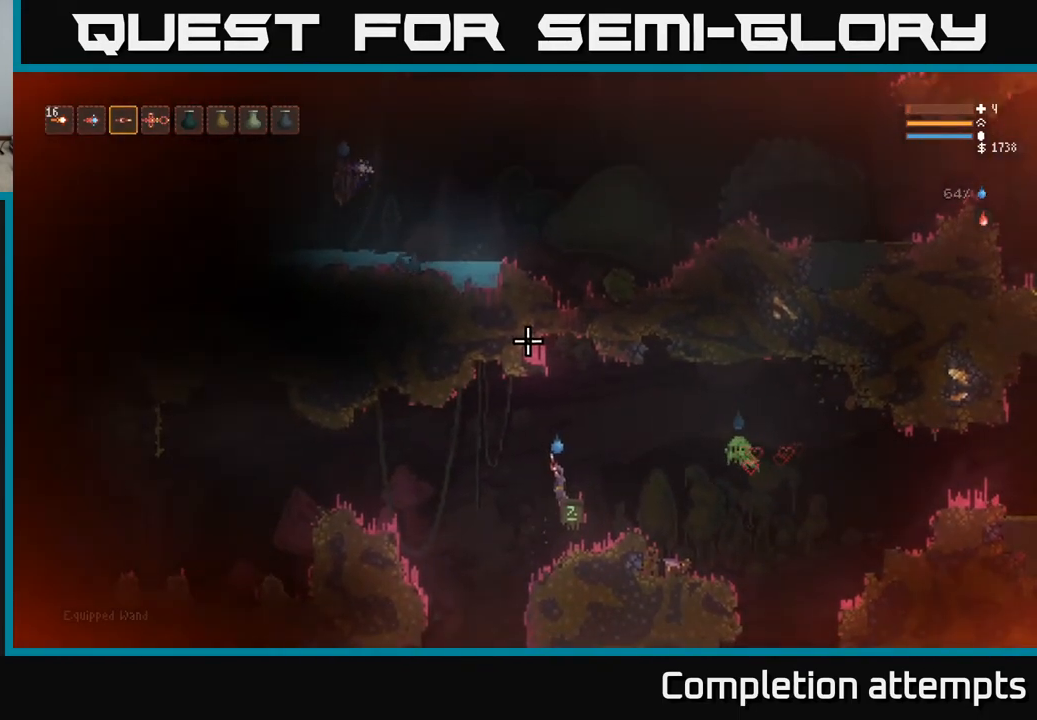
{"buttons": [], "left_stick": "center", "right_stick": "up", "events": []}
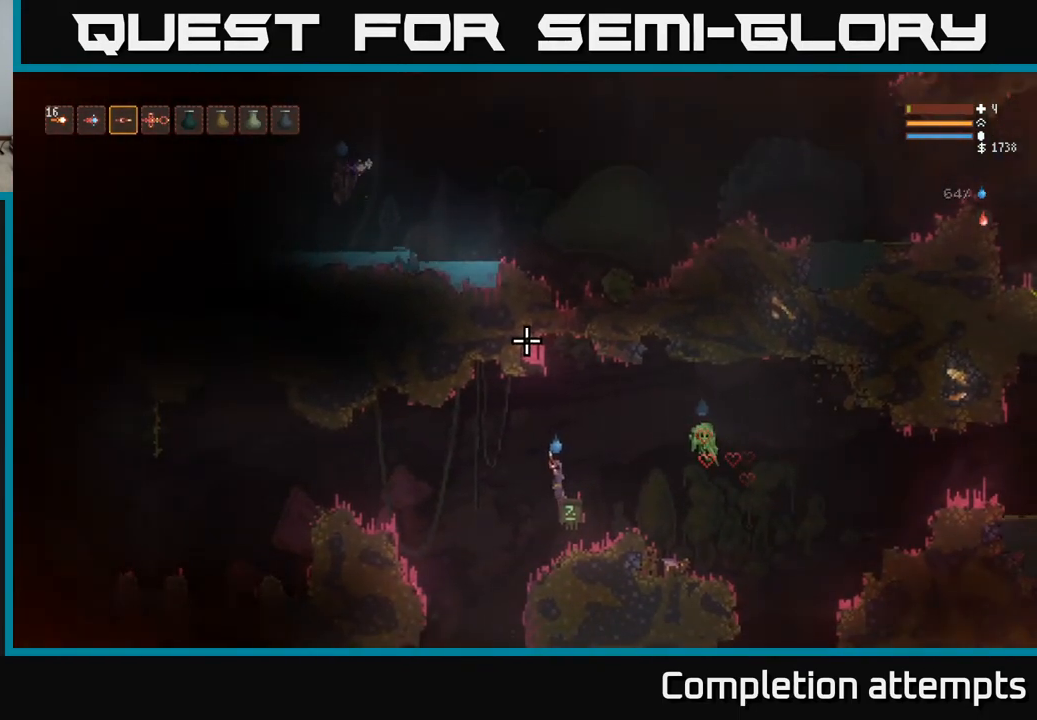
{"buttons": [], "left_stick": "center", "right_stick": "up", "events": []}
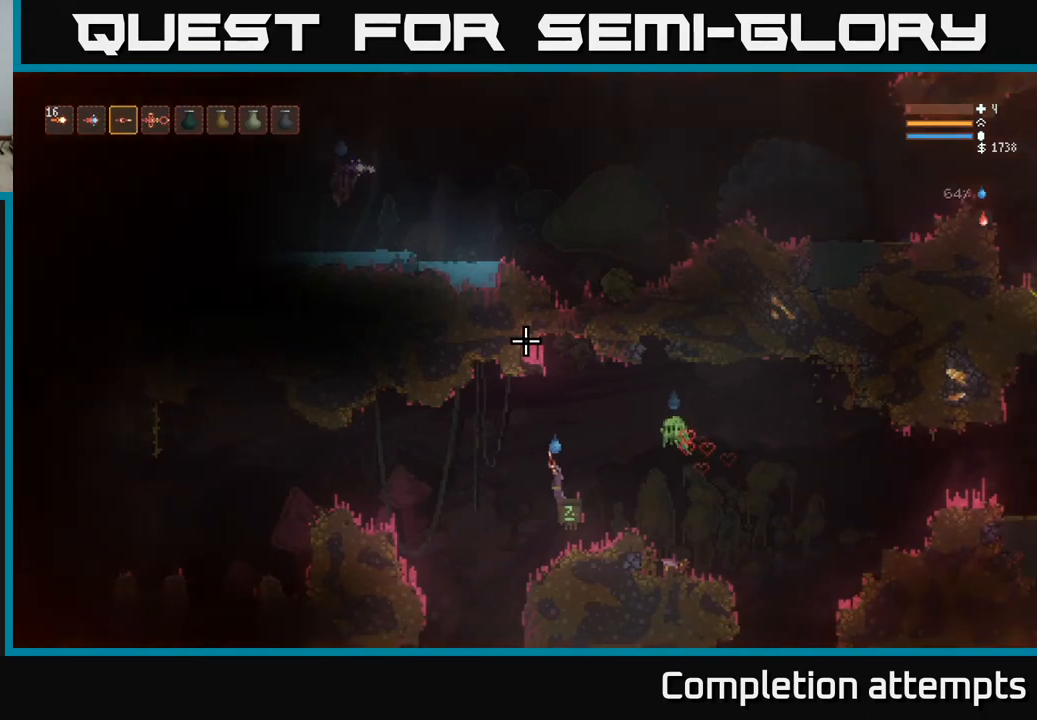
{"buttons": ["L2"], "left_stick": "left", "right_stick": "up", "events": [[383, "left_stick", "left"], [433, "L2", "down"]]}
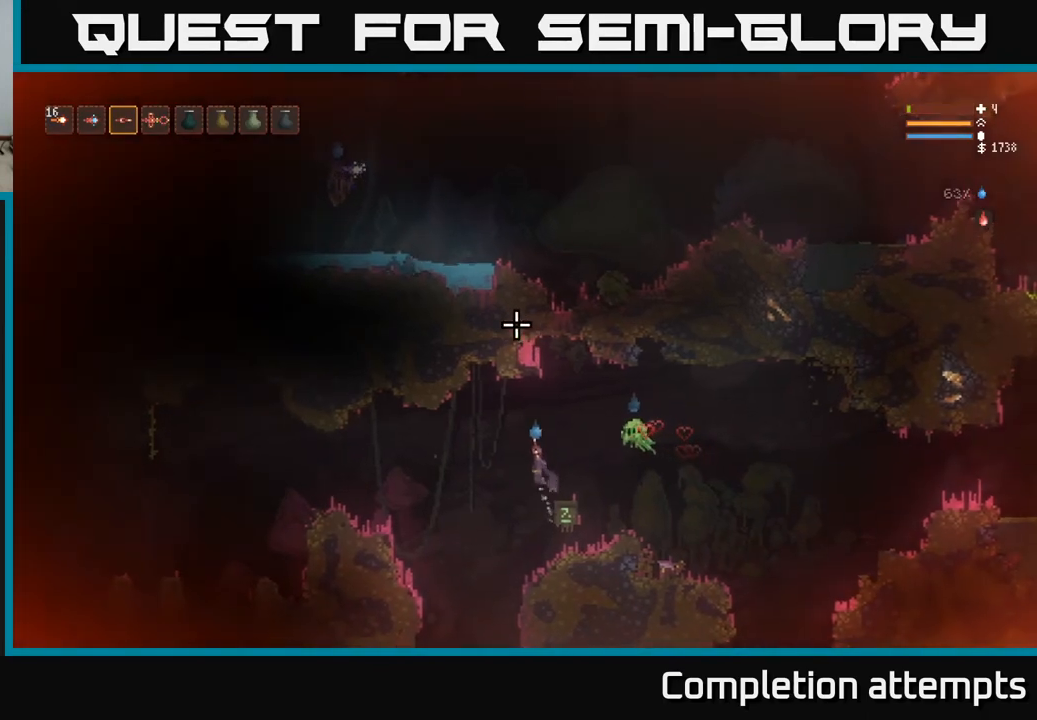
{"buttons": ["L2"], "left_stick": "left", "right_stick": "up", "events": [[33, "L2", "up"], [450, "L2", "down"]]}
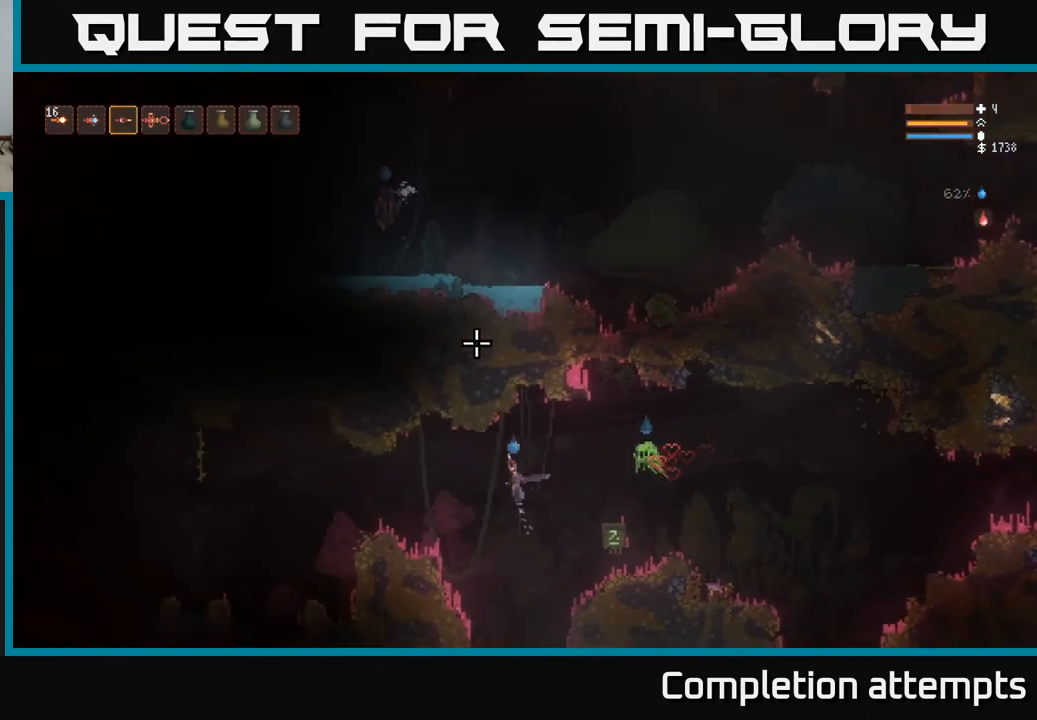
{"buttons": [], "left_stick": "left", "right_stick": "up-left", "events": [[67, "L2", "up"], [167, "right_stick", "up-left"], [367, "L2", "down"], [500, "L2", "up"]]}
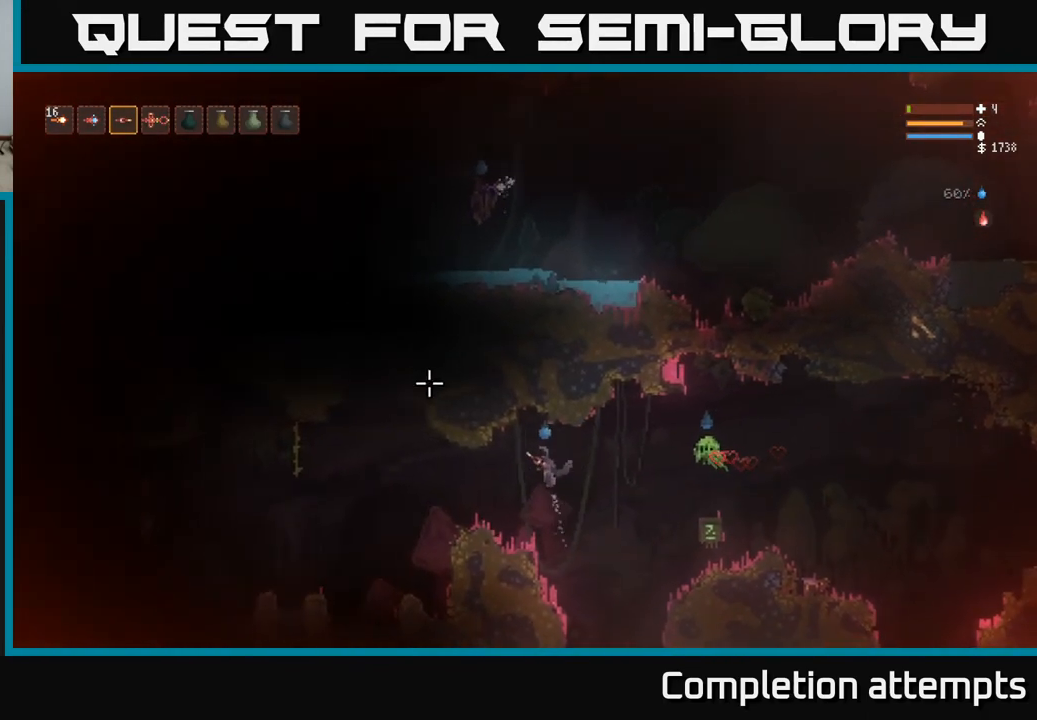
{"buttons": [], "left_stick": "left", "right_stick": "up-left", "events": []}
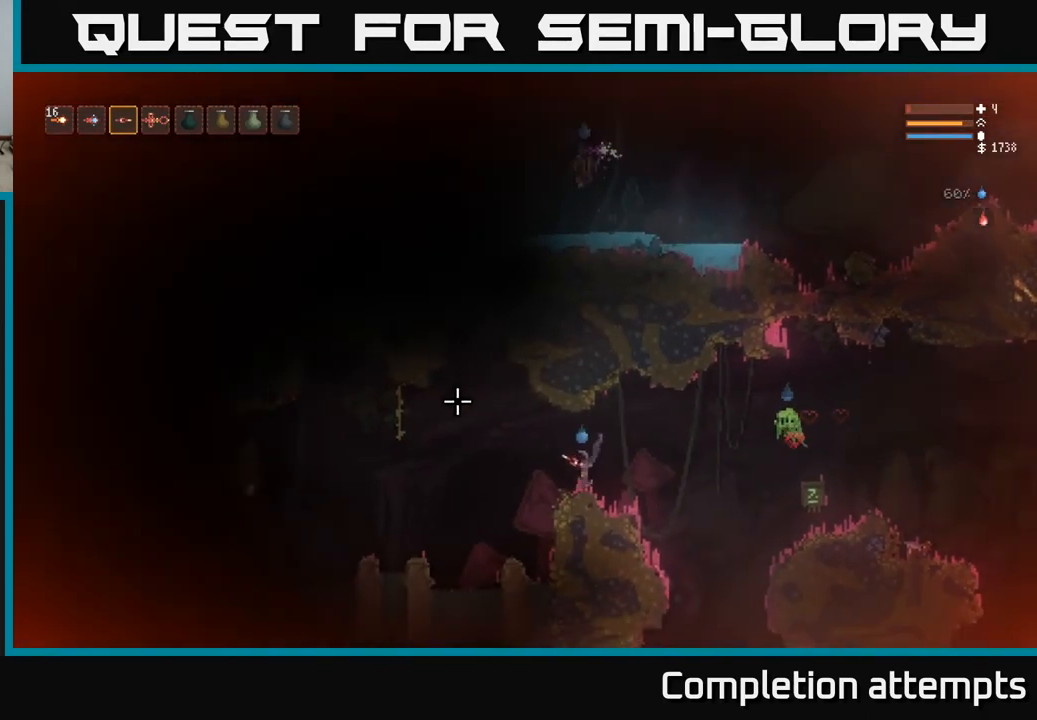
{"buttons": [], "left_stick": "center", "right_stick": "left", "events": [[33, "left_stick", "center"], [100, "right_stick", "left"]]}
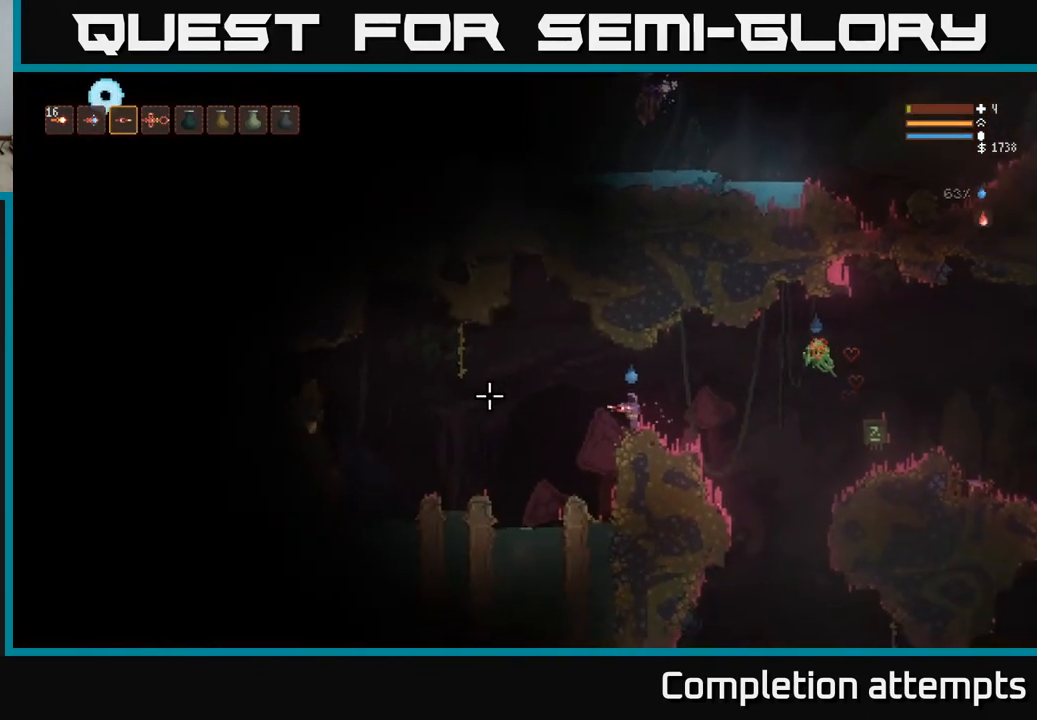
{"buttons": [], "left_stick": "center", "right_stick": "up-left", "events": [[217, "right_stick", "up-left"]]}
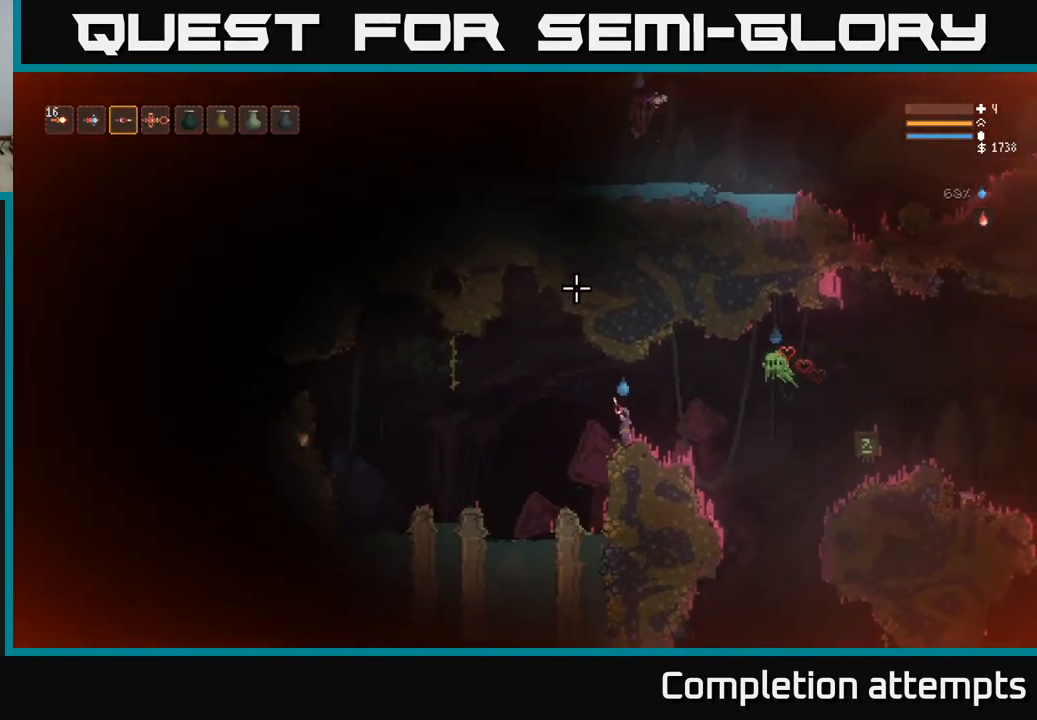
{"buttons": [], "left_stick": "left", "right_stick": "left", "events": [[300, "right_stick", "left"], [467, "left_stick", "left"]]}
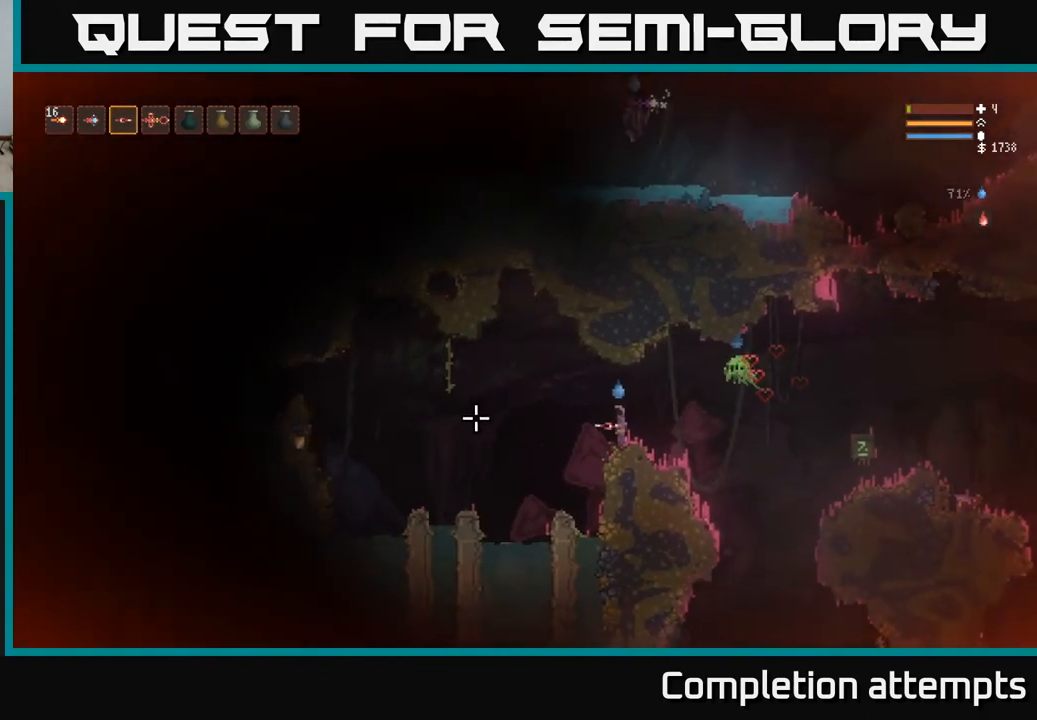
{"buttons": [], "left_stick": "left", "right_stick": "left", "events": [[17, "L2", "down"], [150, "L2", "up"]]}
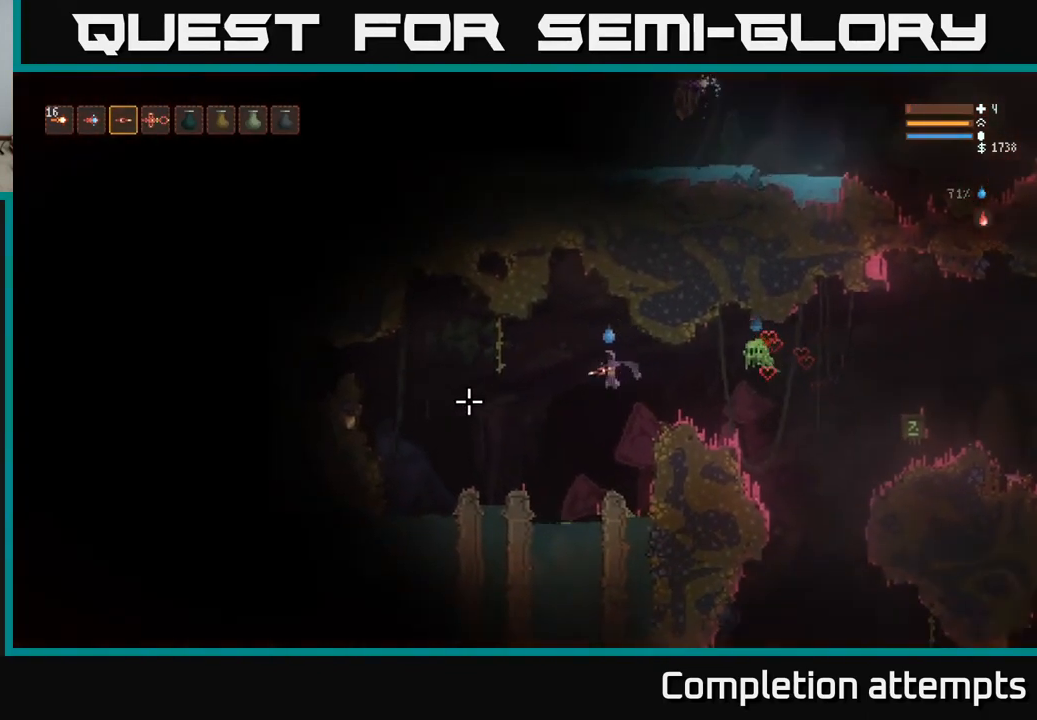
{"buttons": [], "left_stick": "left", "right_stick": "left", "events": [[183, "L2", "down"], [300, "L2", "up"]]}
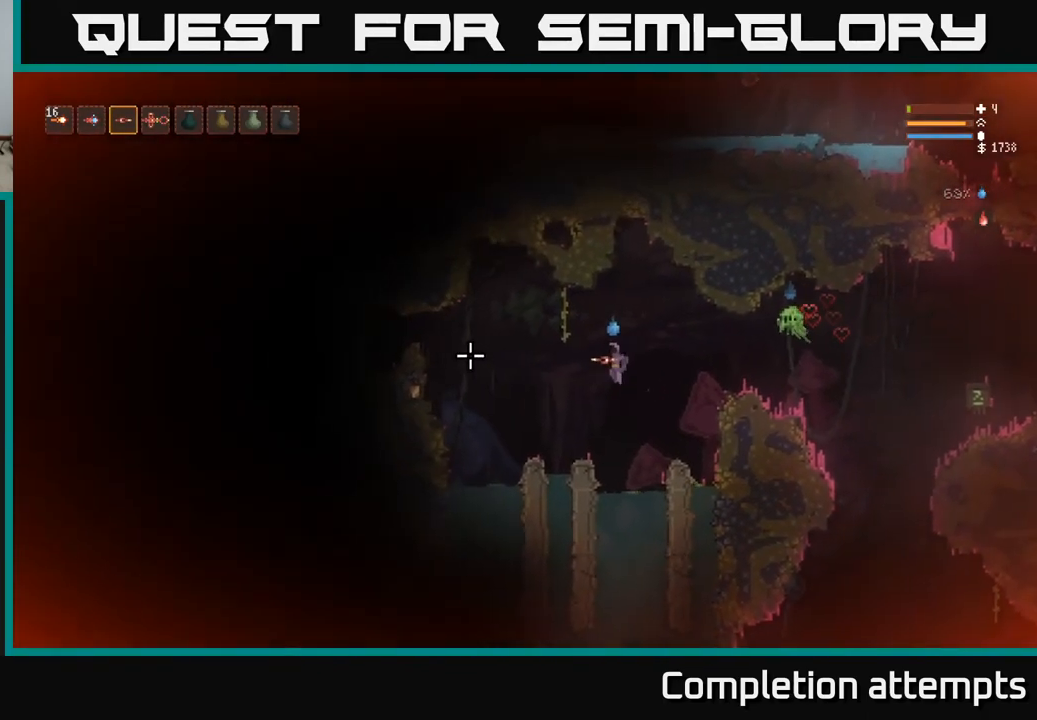
{"buttons": [], "left_stick": "center", "right_stick": "down-left", "events": [[117, "left_stick", "center"], [433, "right_stick", "down-left"]]}
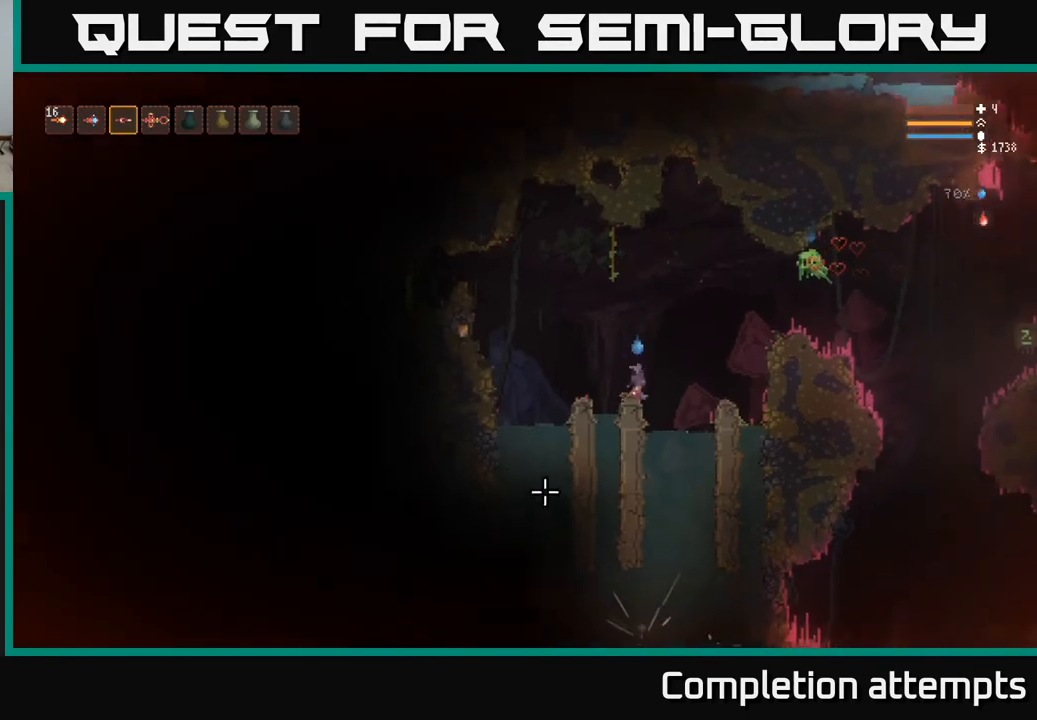
{"buttons": [], "left_stick": "center", "right_stick": "down-left", "events": []}
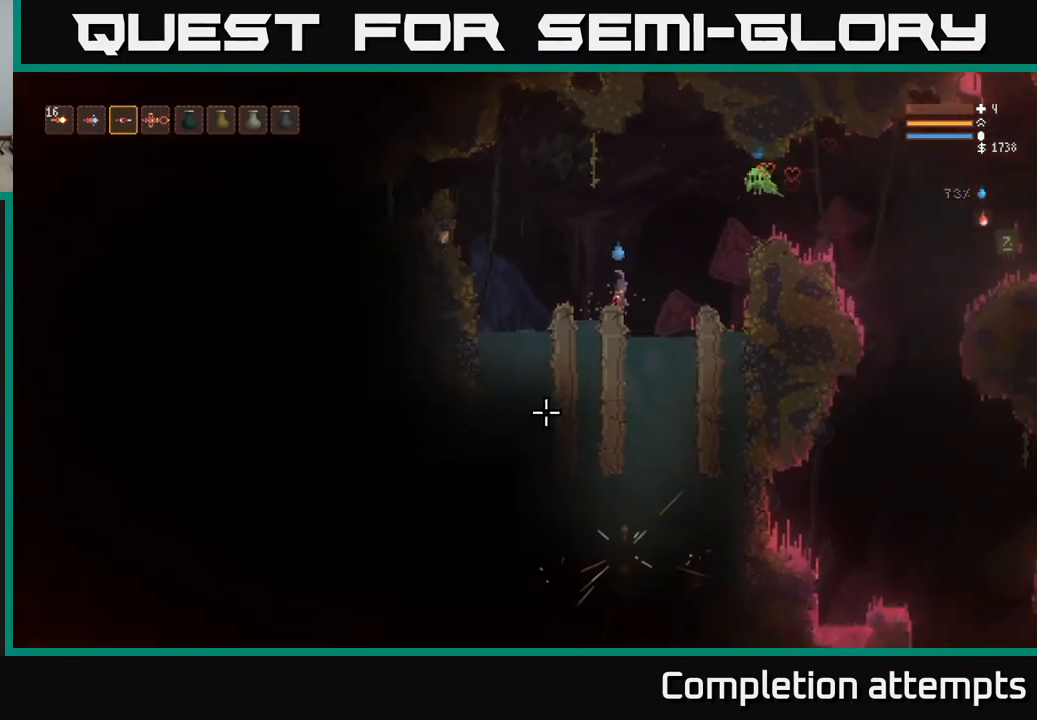
{"buttons": ["L2"], "left_stick": "right", "right_stick": "down-left", "events": [[250, "left_stick", "right"], [417, "L2", "down"]]}
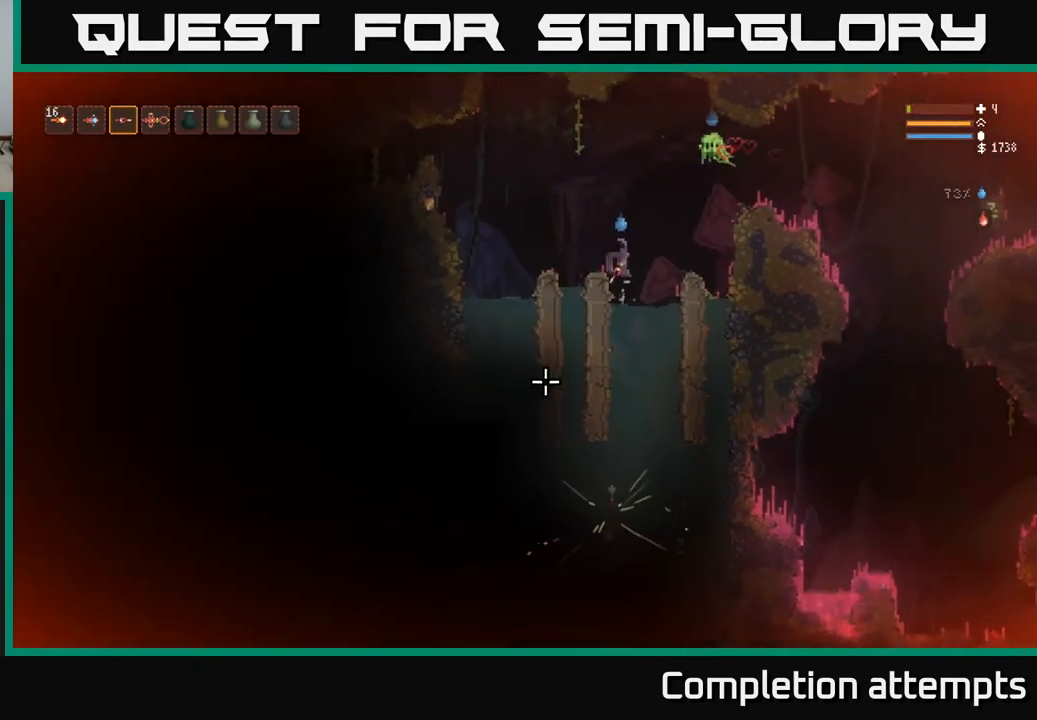
{"buttons": [], "left_stick": "down", "right_stick": "down-left", "events": [[67, "L2", "up"], [83, "left_stick", "center"], [467, "left_stick", "down"]]}
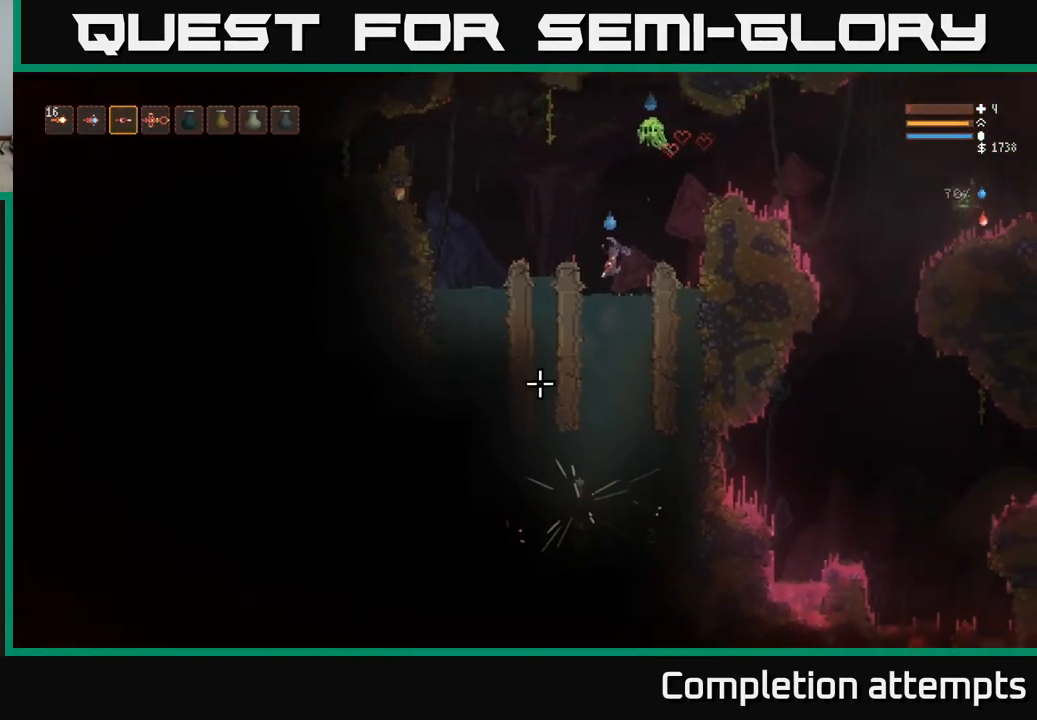
{"buttons": [], "left_stick": "down-left", "right_stick": "down-left", "events": [[333, "left_stick", "down-left"]]}